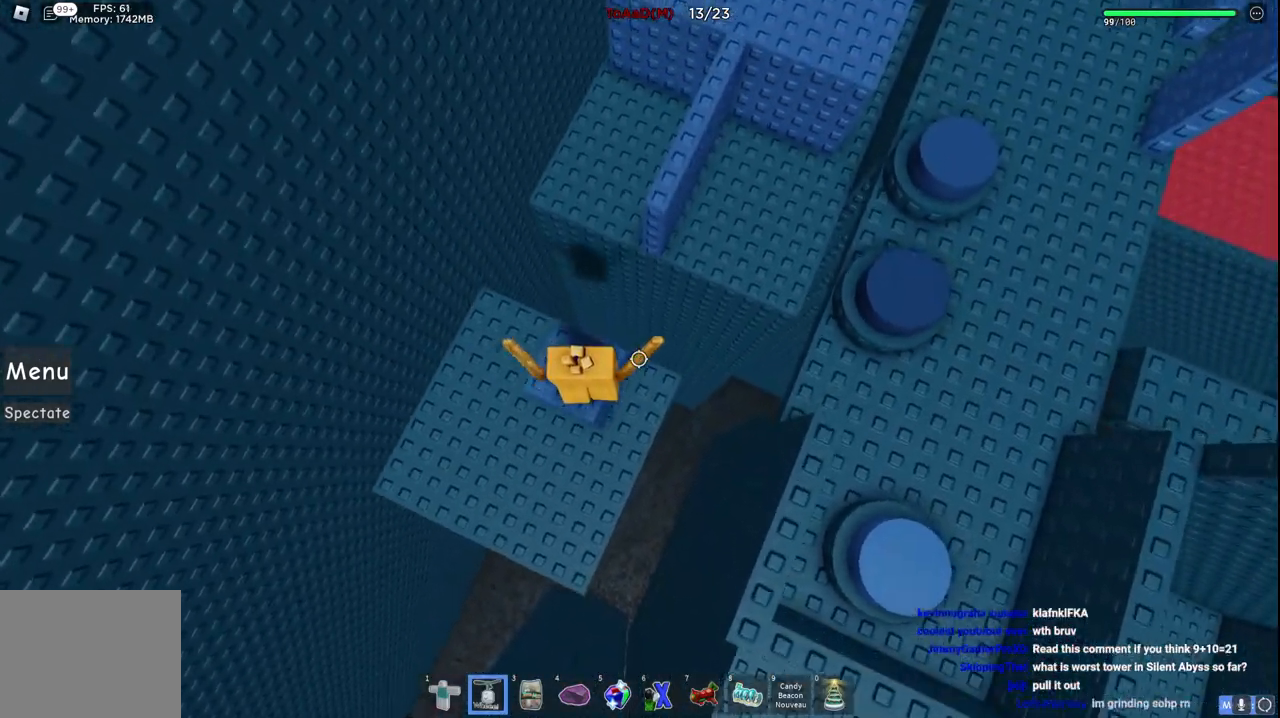
Gameplay with keyboard; each line is a JSON object with the keys held at the frame after it. "events" lists presses ("down") and releases ("up") of "a", "ctrl", "d", "e", "q", "s", "shift", "space" and "w" between this image and that frame as [ms after this image, input, new state], when the widget could be followed in between. No other keys are recorded. Mouse input is not recorded.
{"keys": ["d", "w"], "events": [[34, "d", "down"], [100, "space", "down"], [384, "space", "up"]]}
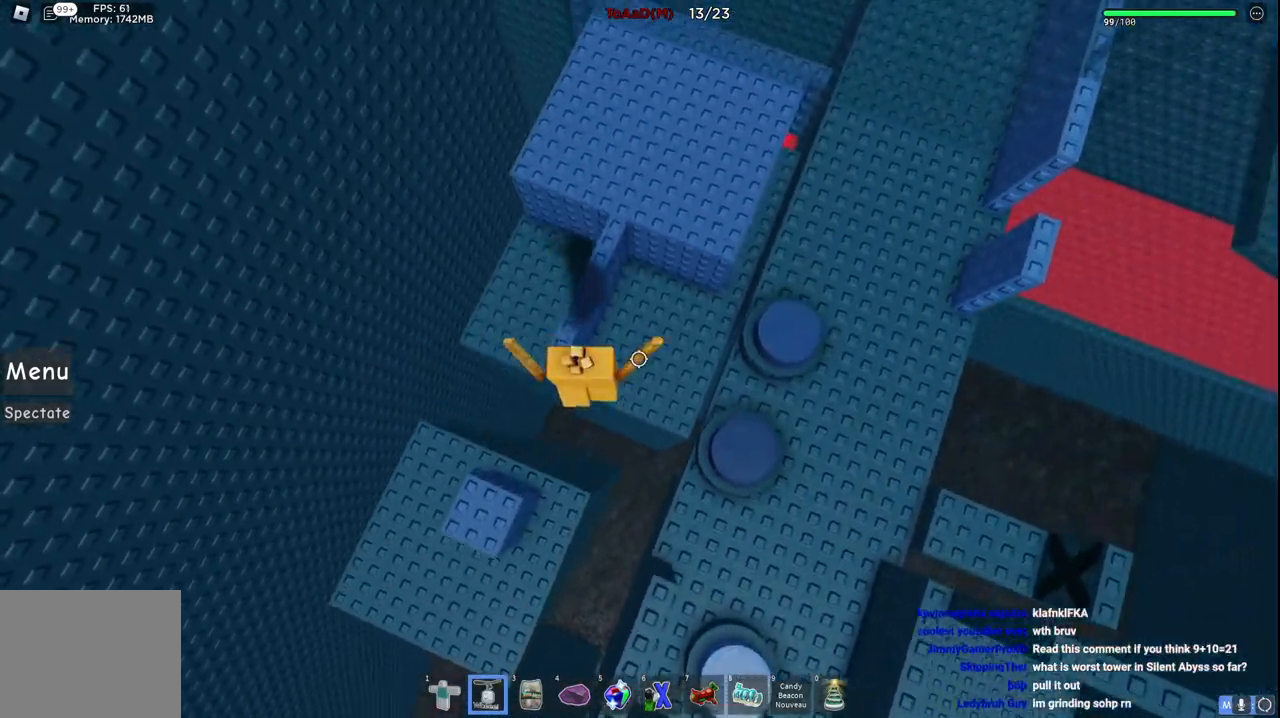
{"keys": ["d", "space", "w"], "events": [[184, "d", "up"], [334, "space", "down"], [434, "d", "down"]]}
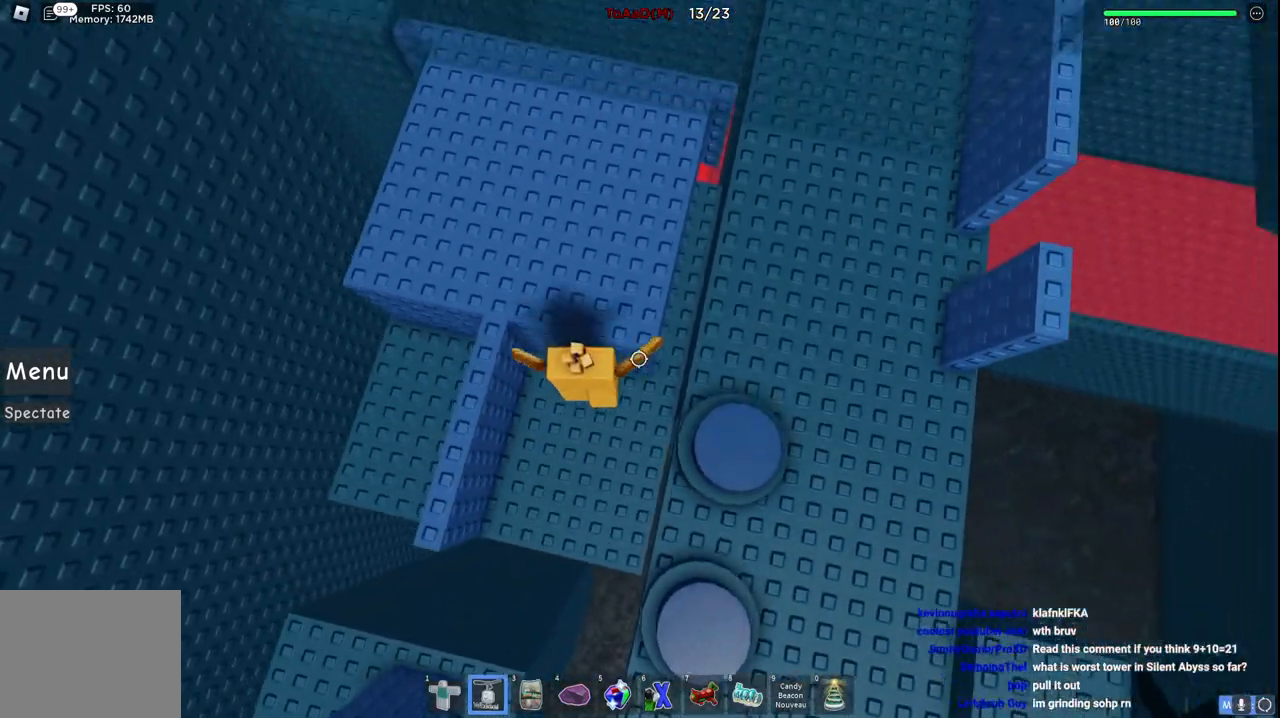
{"keys": ["d"], "events": [[50, "space", "up"], [184, "space", "down"], [234, "w", "up"], [417, "space", "up"]]}
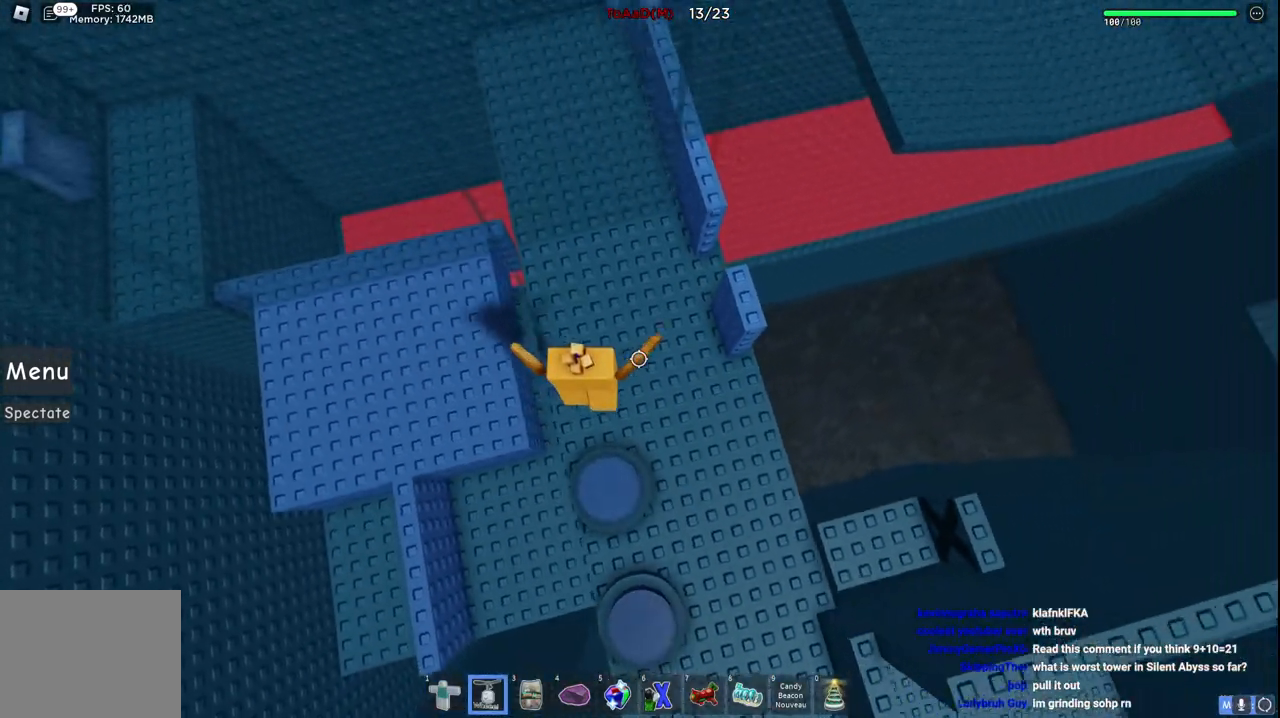
{"keys": ["d", "w"], "events": [[400, "w", "down"]]}
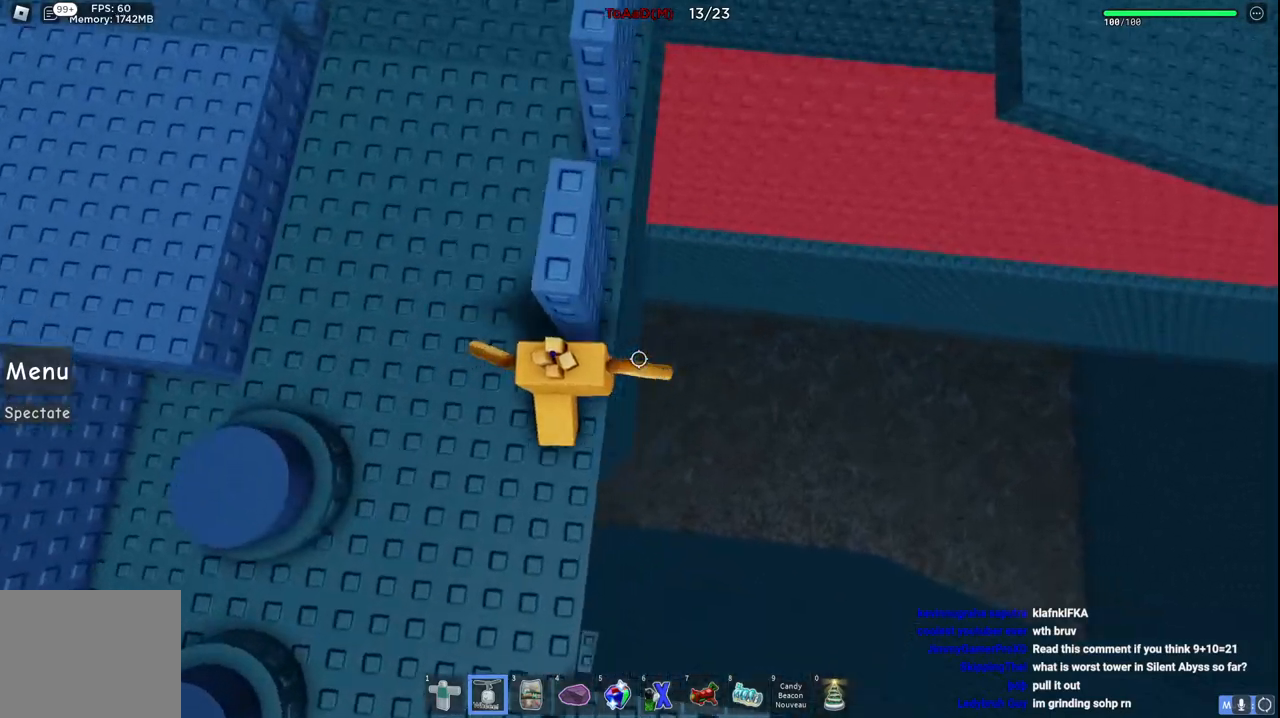
{"keys": [], "events": [[67, "d", "up"], [84, "w", "up"]]}
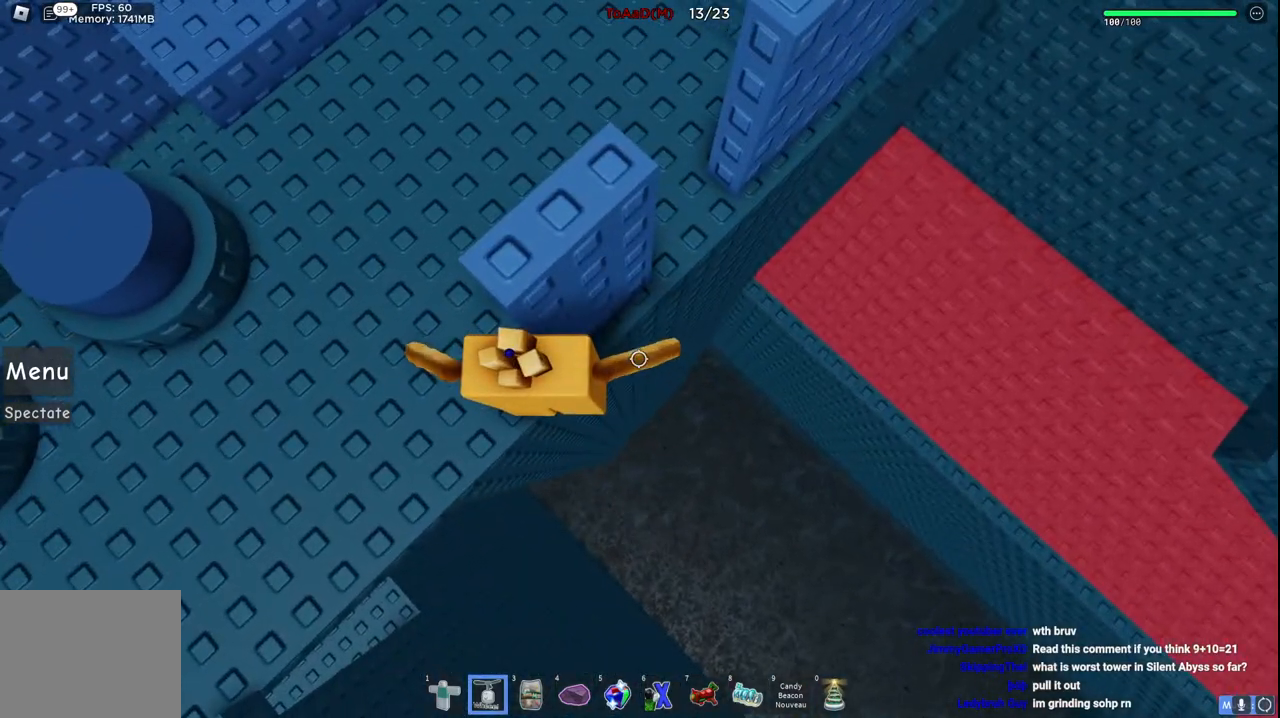
{"keys": [], "events": [[167, "w", "down"], [450, "w", "up"]]}
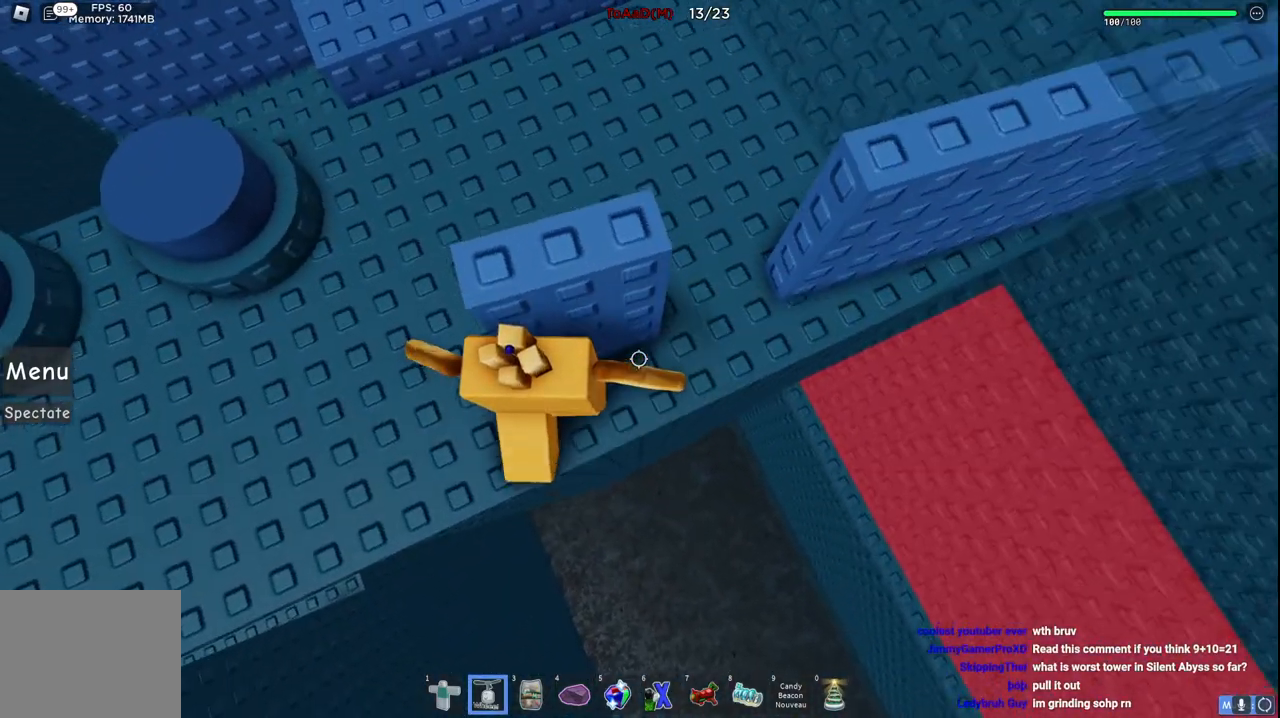
{"keys": ["w"], "events": [[200, "w", "down"]]}
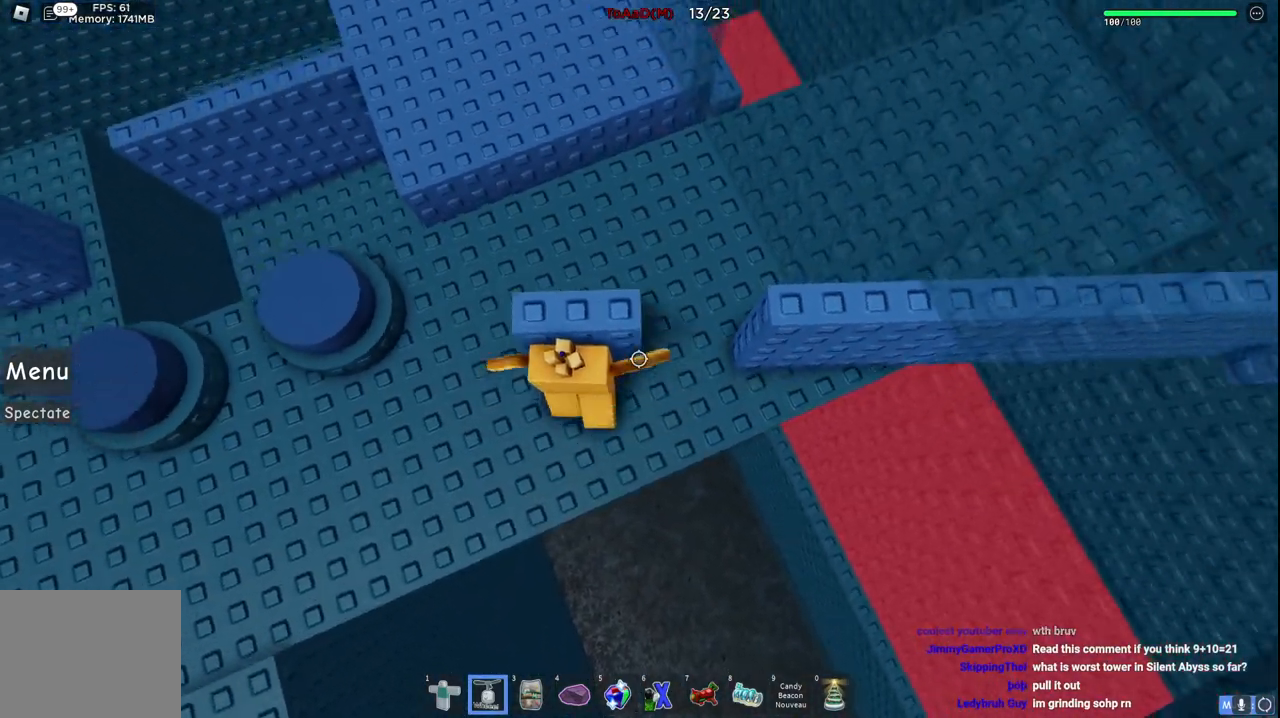
{"keys": [], "events": [[350, "w", "up"]]}
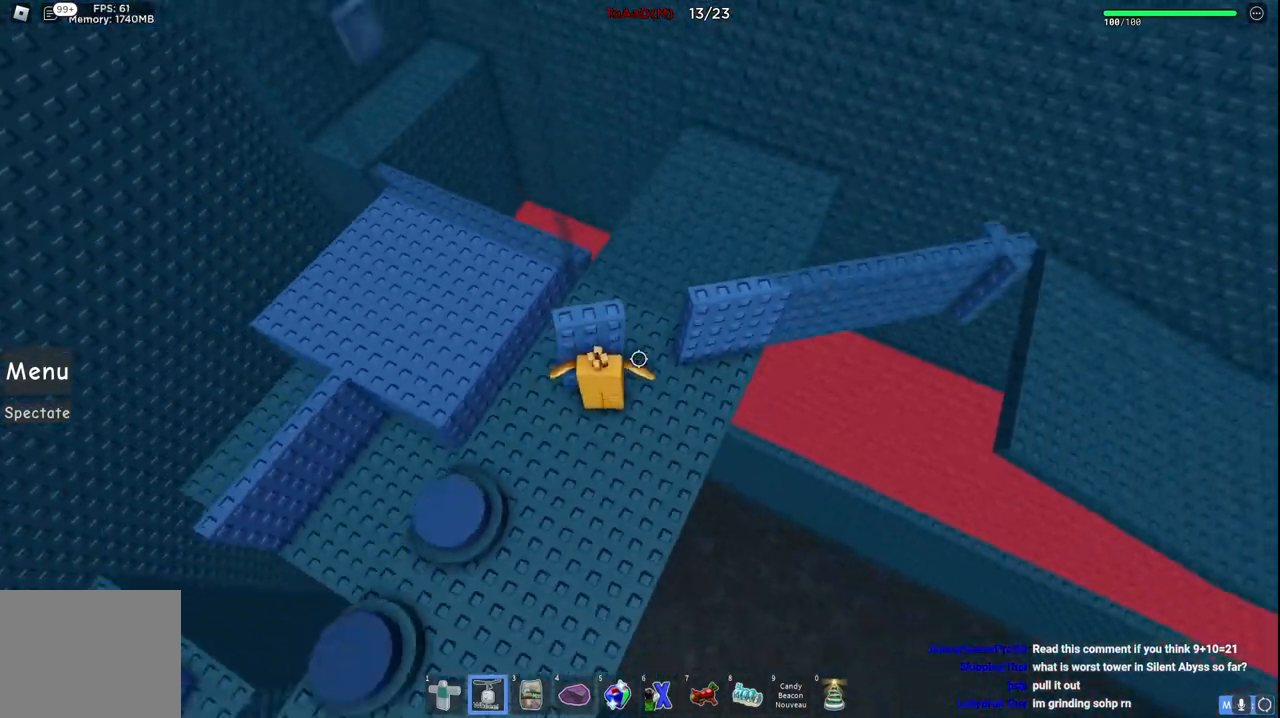
{"keys": [], "events": []}
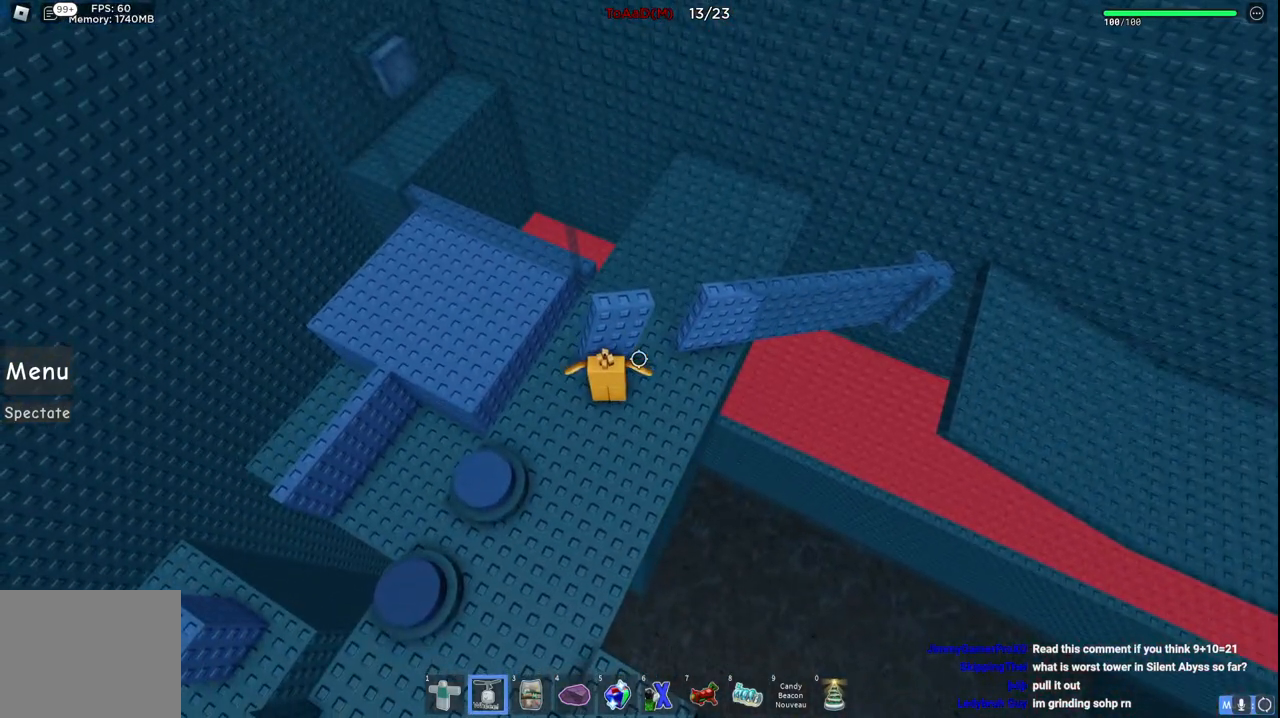
{"keys": ["a"], "events": [[450, "a", "down"]]}
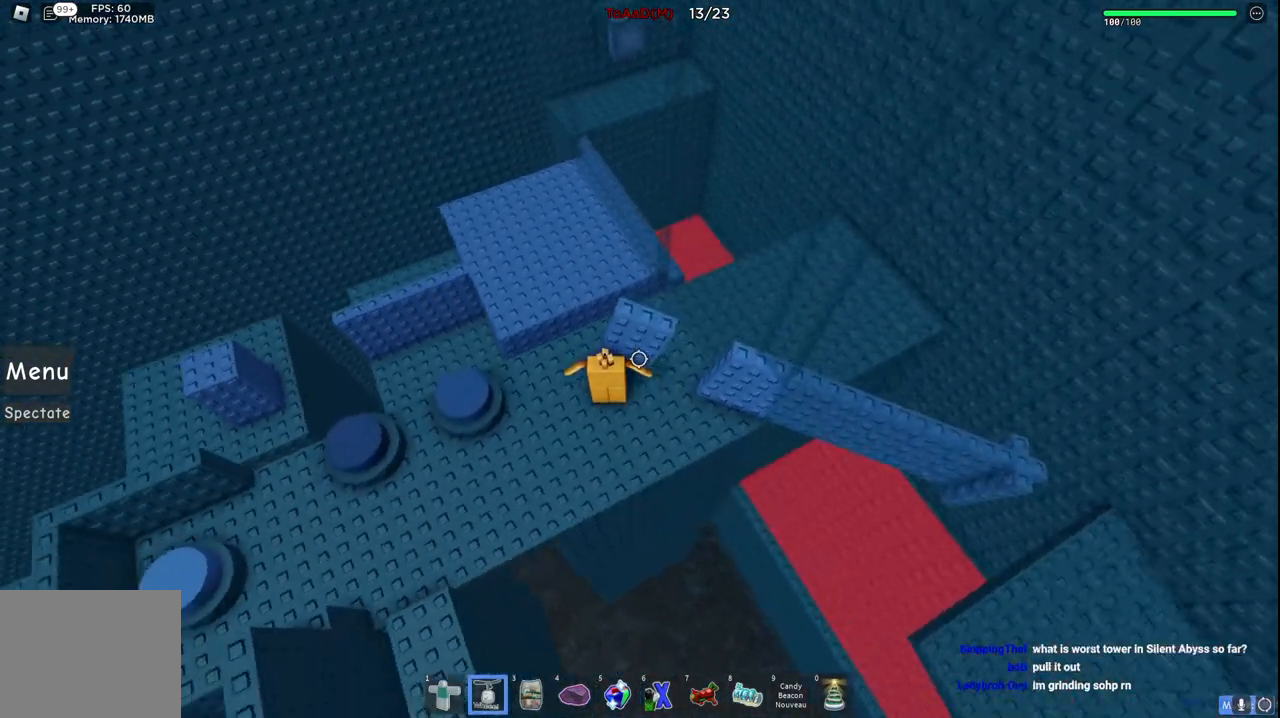
{"keys": ["a"], "events": [[84, "w", "down"], [100, "space", "down"], [350, "space", "up"], [384, "w", "up"]]}
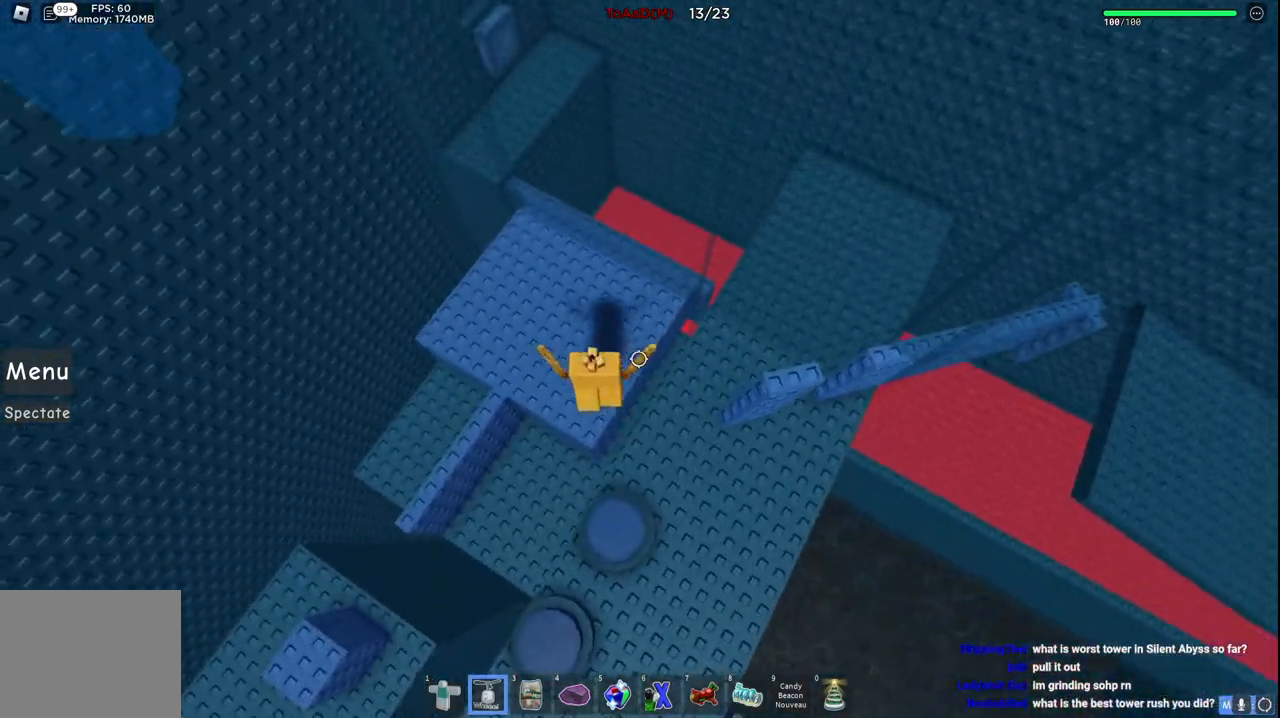
{"keys": ["w"], "events": [[67, "s", "down"], [267, "a", "up"], [284, "s", "up"], [400, "w", "down"]]}
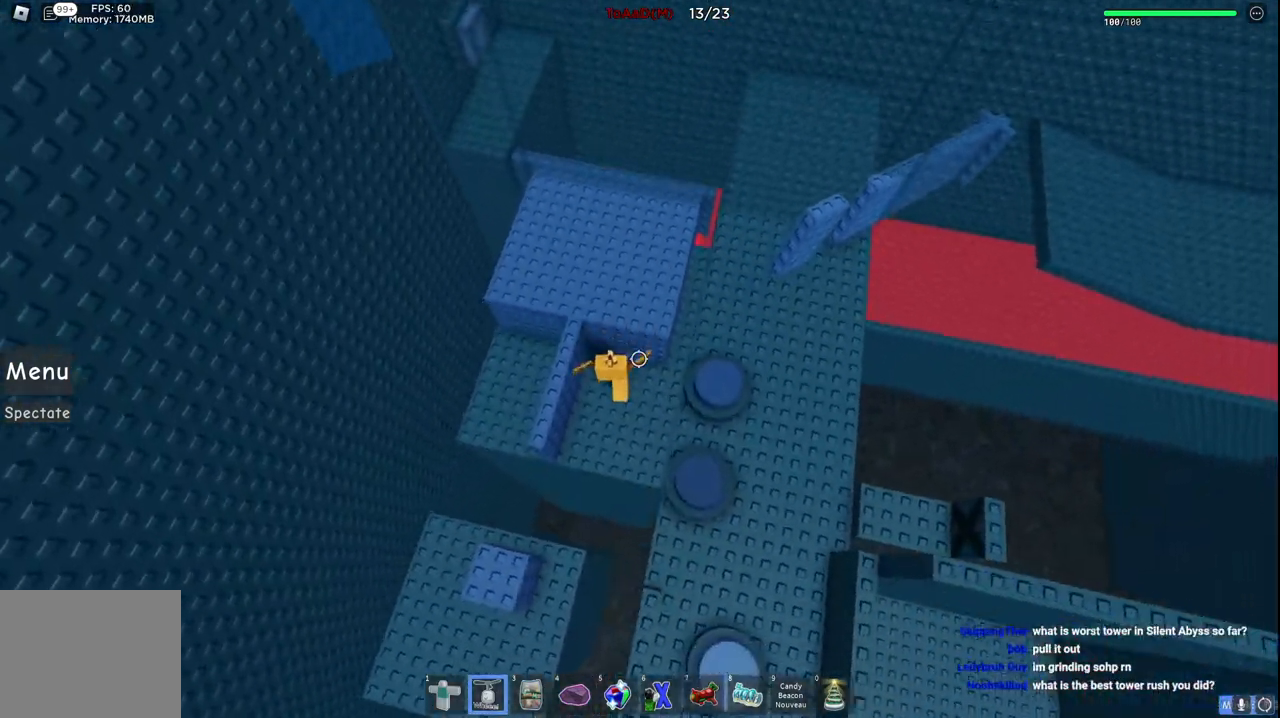
{"keys": ["w"], "events": []}
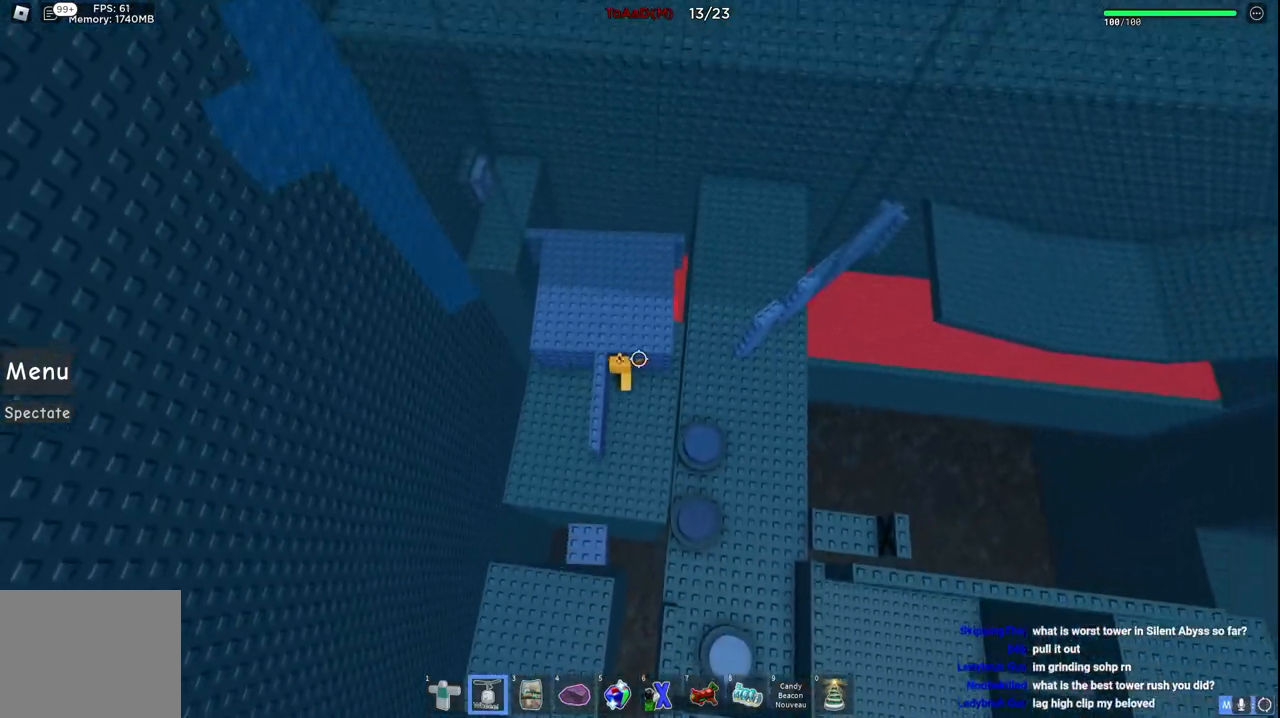
{"keys": ["w"], "events": []}
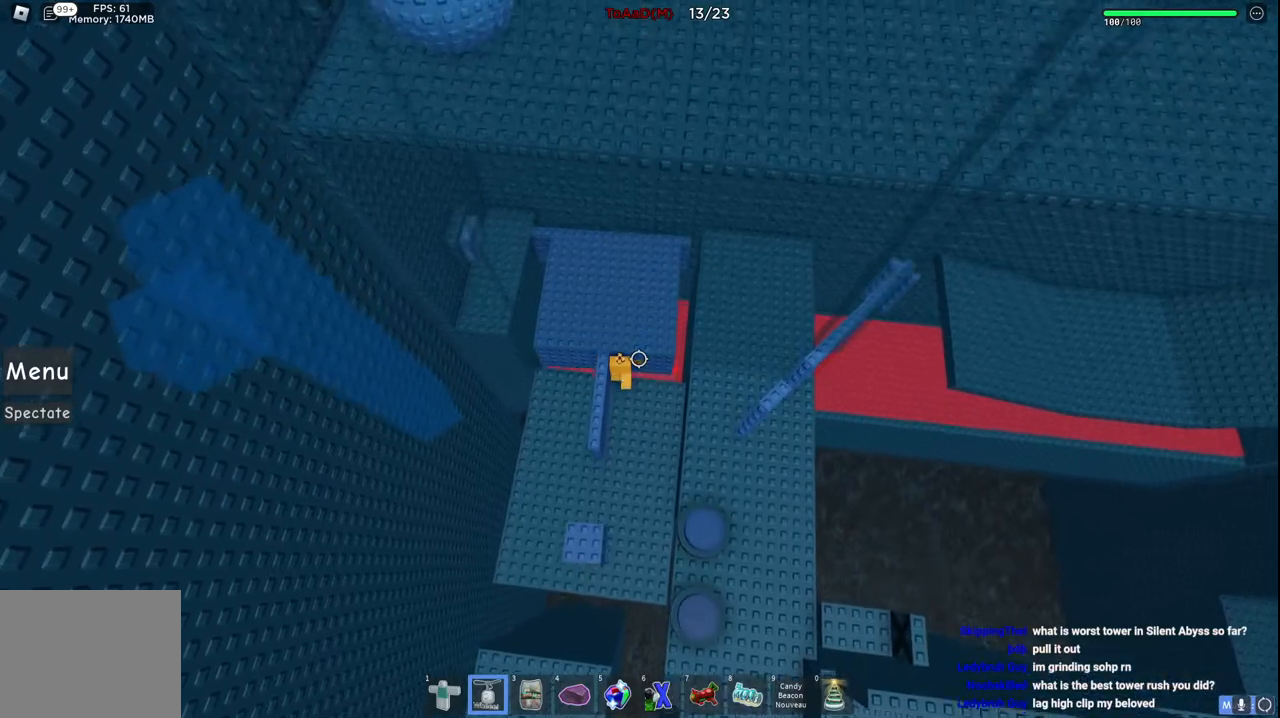
{"keys": ["d"], "events": [[167, "w", "up"], [500, "d", "down"]]}
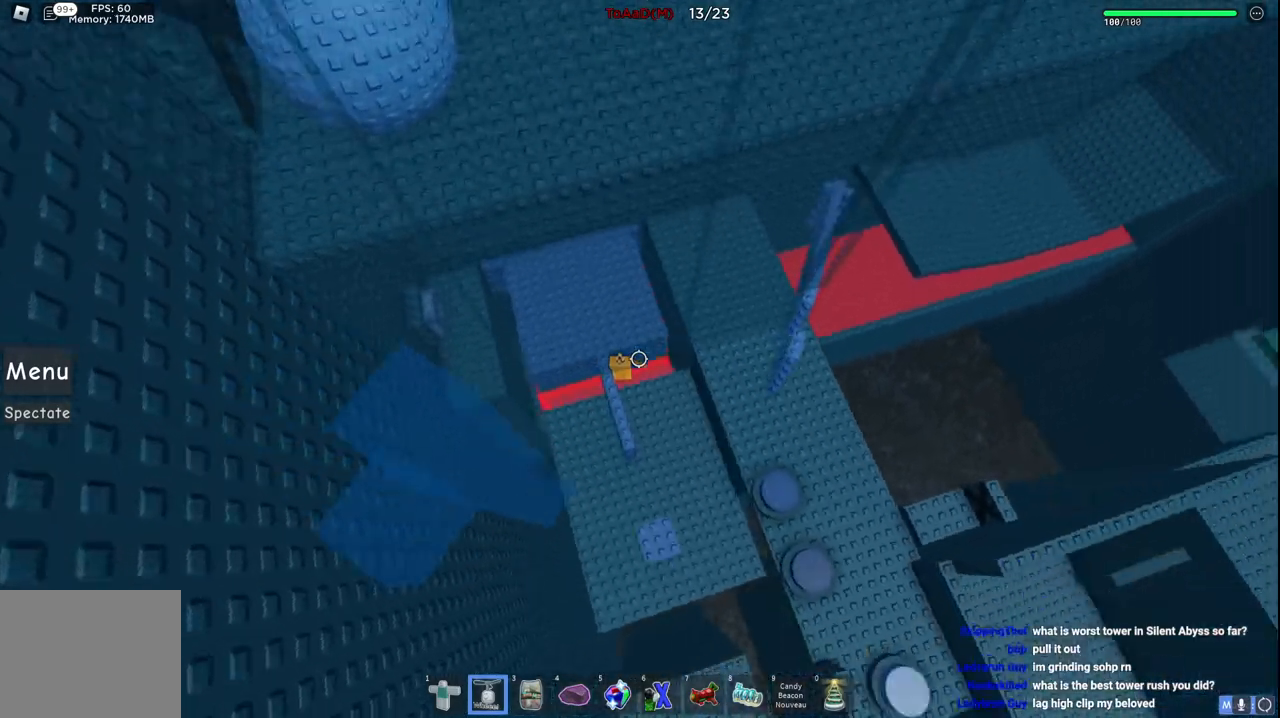
{"keys": ["d", "space"], "events": [[484, "space", "down"]]}
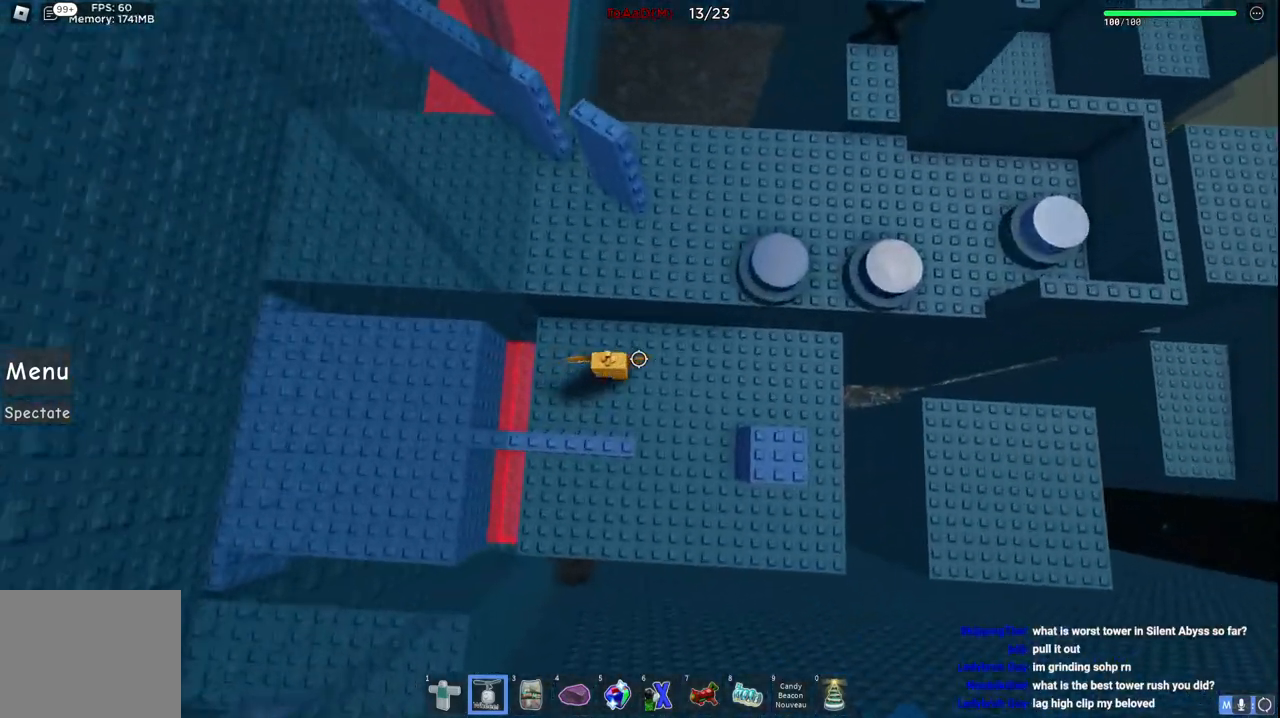
{"keys": ["d", "space", "w"], "events": [[100, "w", "down"], [167, "space", "up"], [200, "d", "up"], [450, "d", "down"], [500, "space", "down"]]}
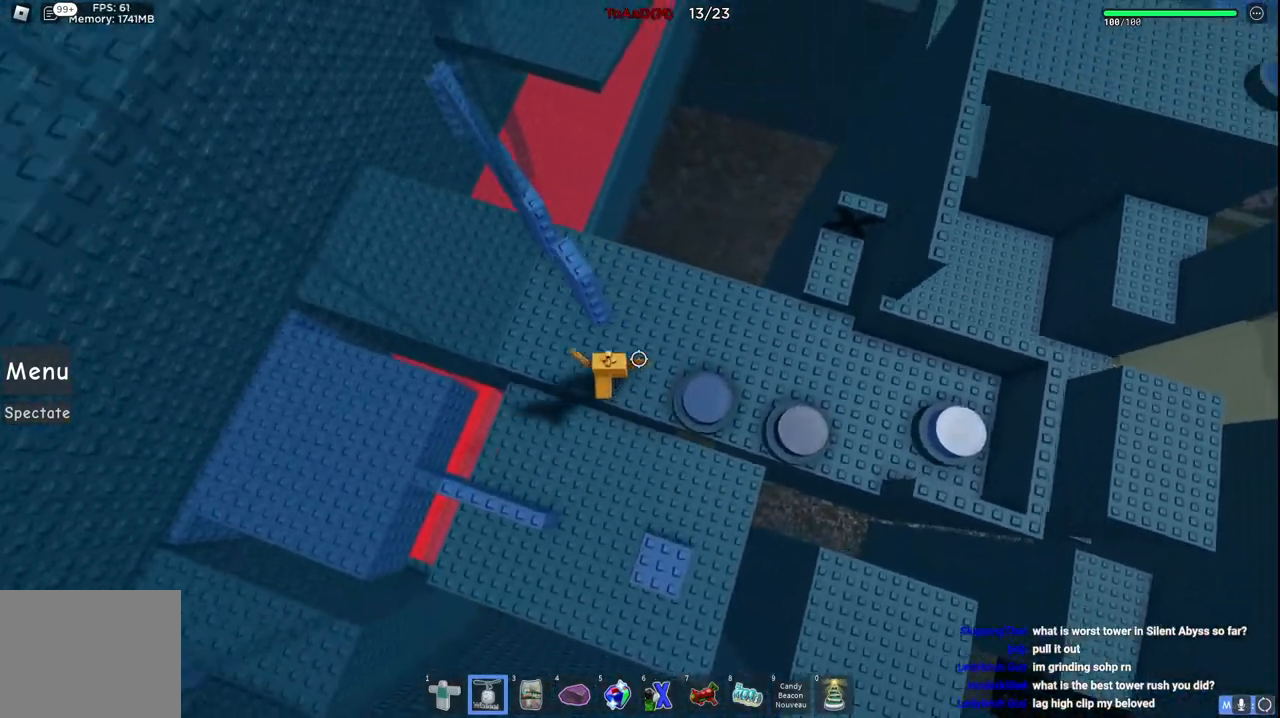
{"keys": ["d"], "events": [[184, "space", "up"], [217, "w", "up"]]}
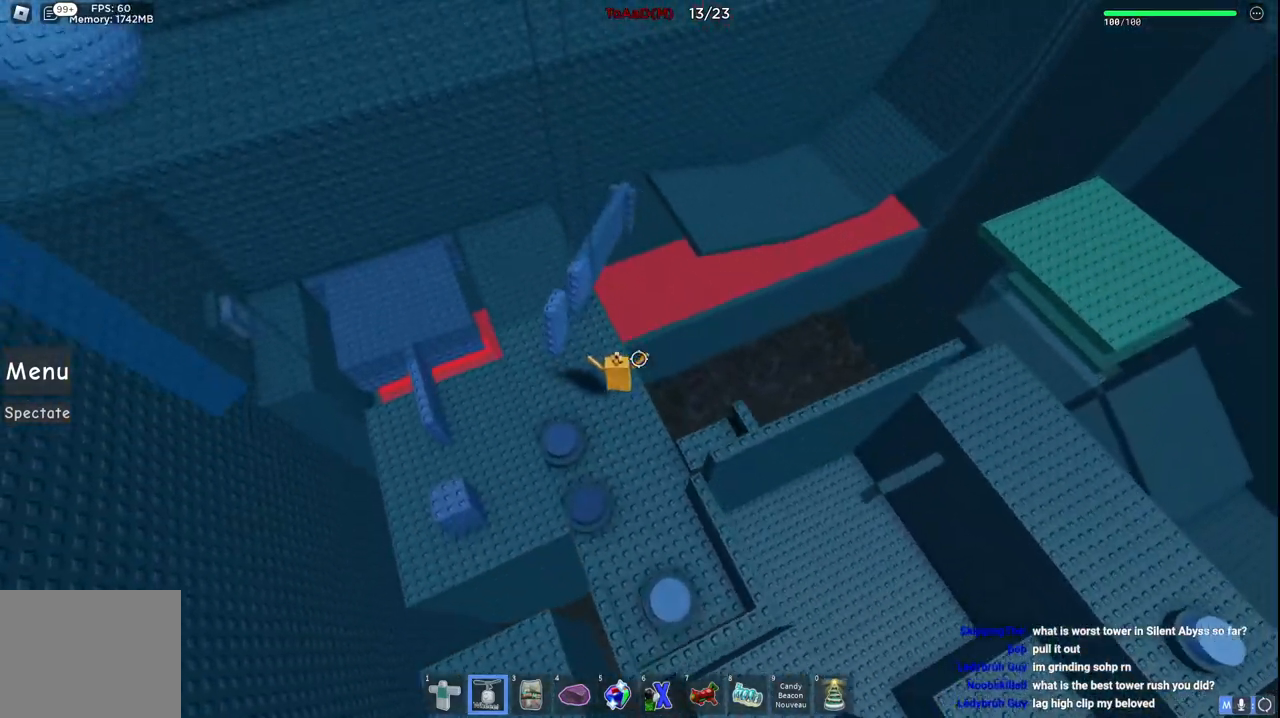
{"keys": ["s"], "events": [[17, "d", "up"], [67, "s", "down"], [100, "s", "up"], [250, "s", "down"]]}
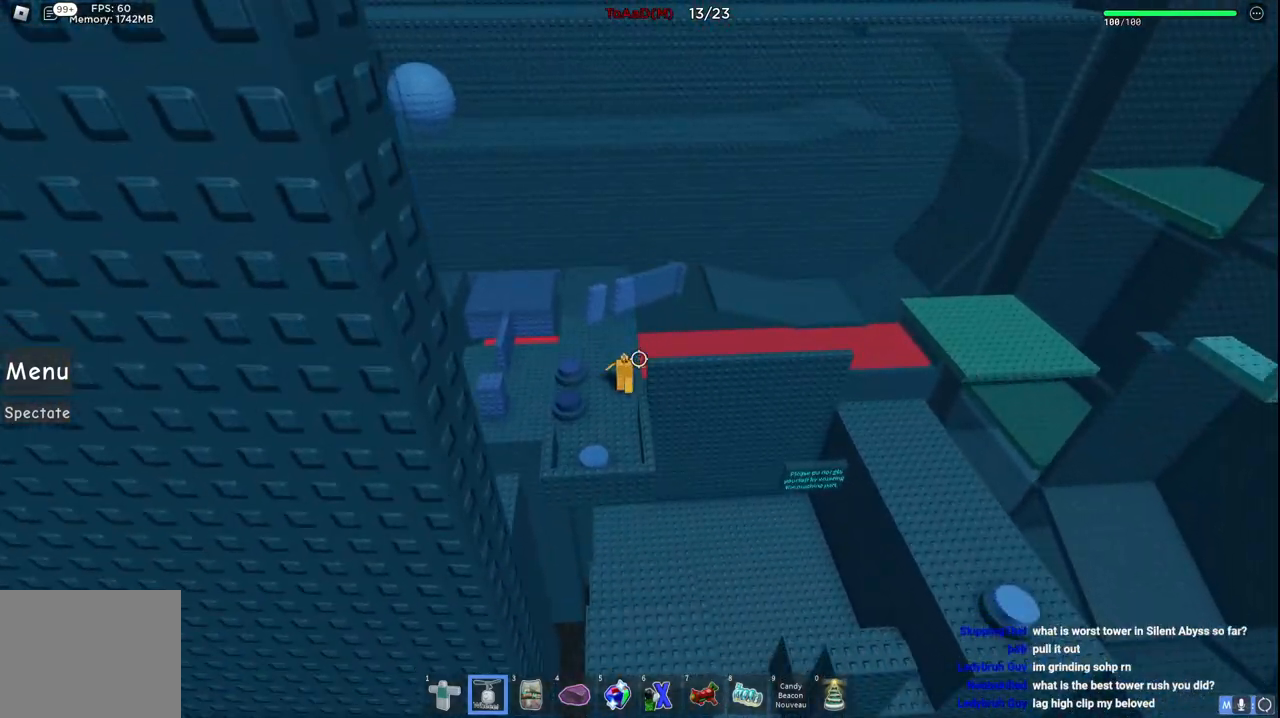
{"keys": [], "events": [[84, "s", "up"], [250, "w", "down"], [400, "w", "up"]]}
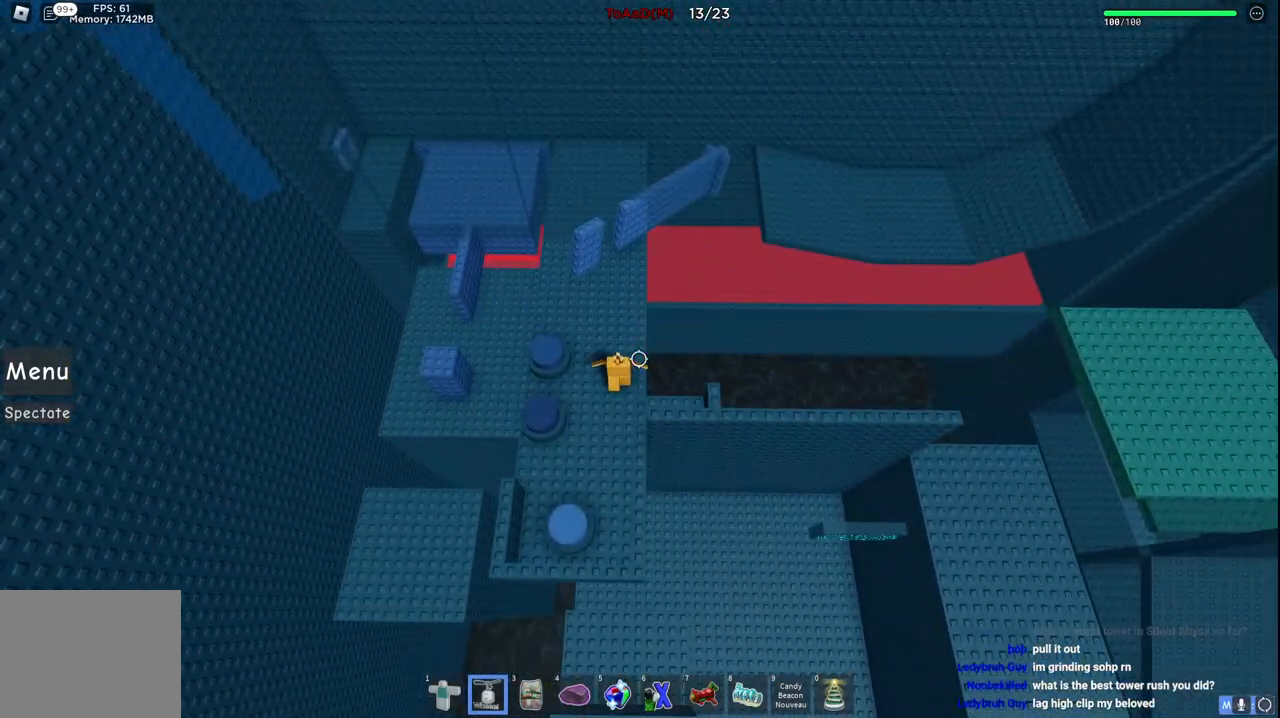
{"keys": ["d"], "events": [[200, "d", "down"], [200, "s", "down"], [350, "s", "up"]]}
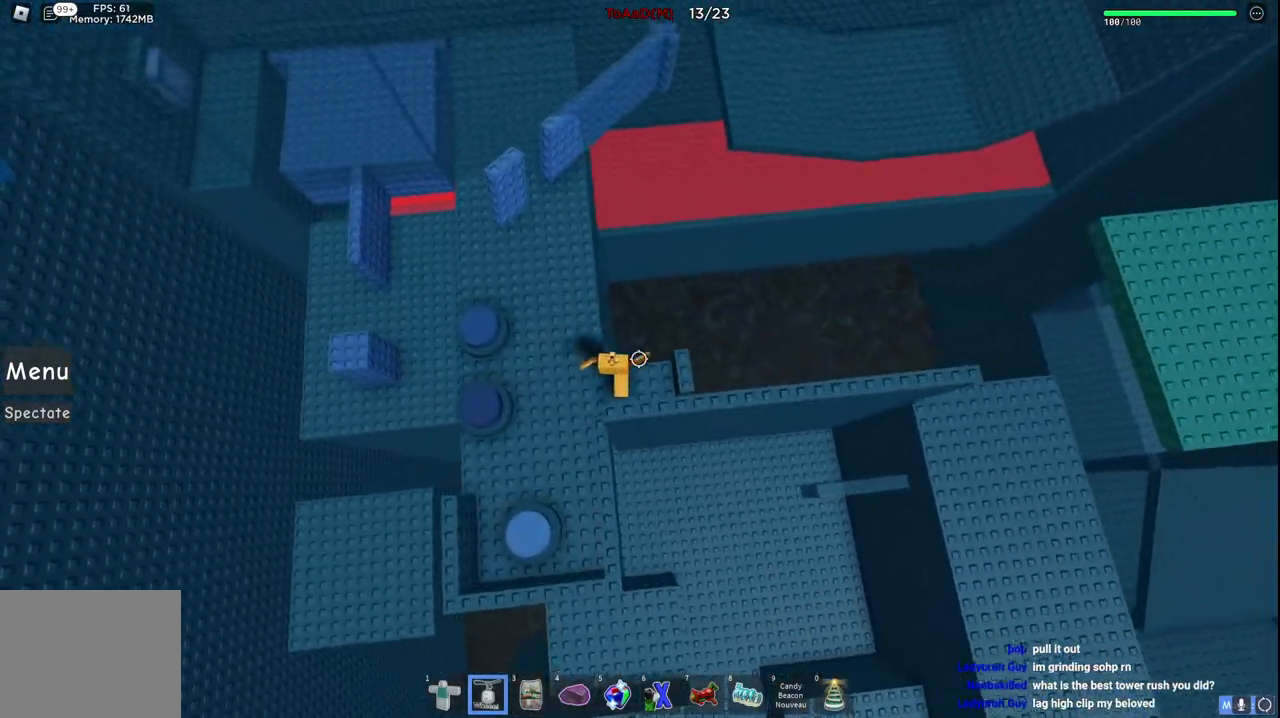
{"keys": ["d"], "events": []}
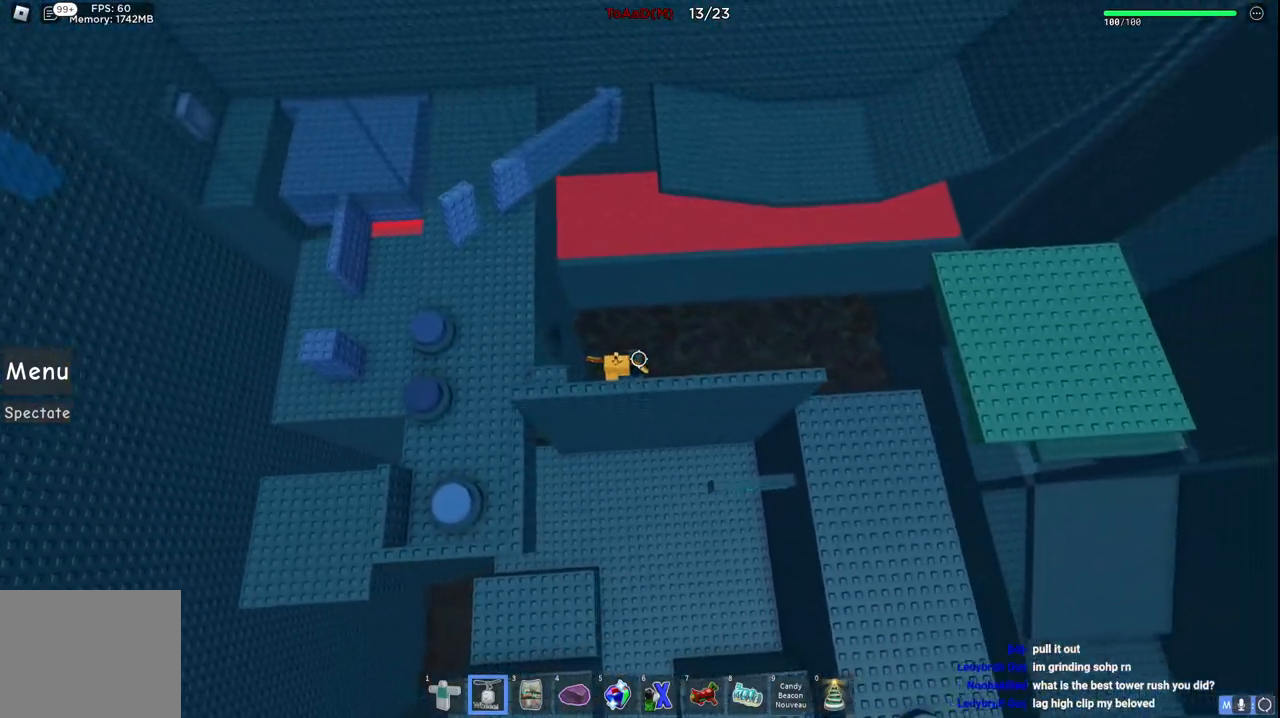
{"keys": [], "events": [[217, "d", "up"]]}
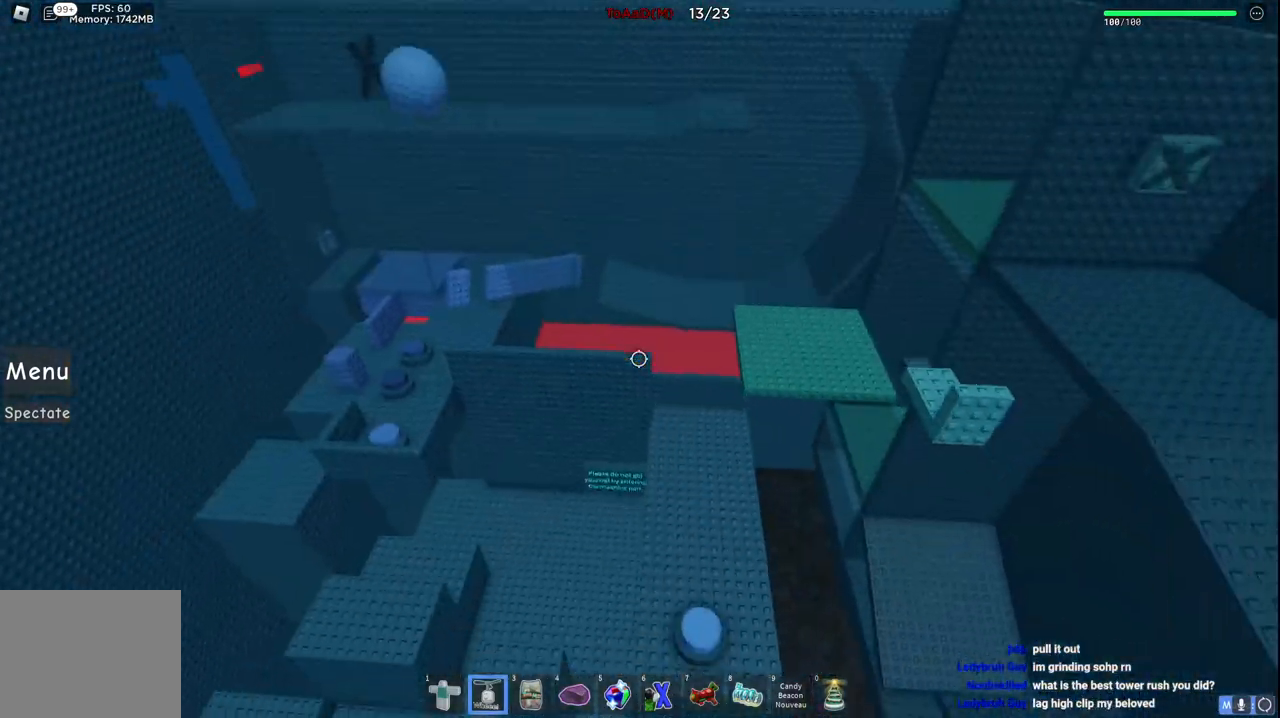
{"keys": [], "events": []}
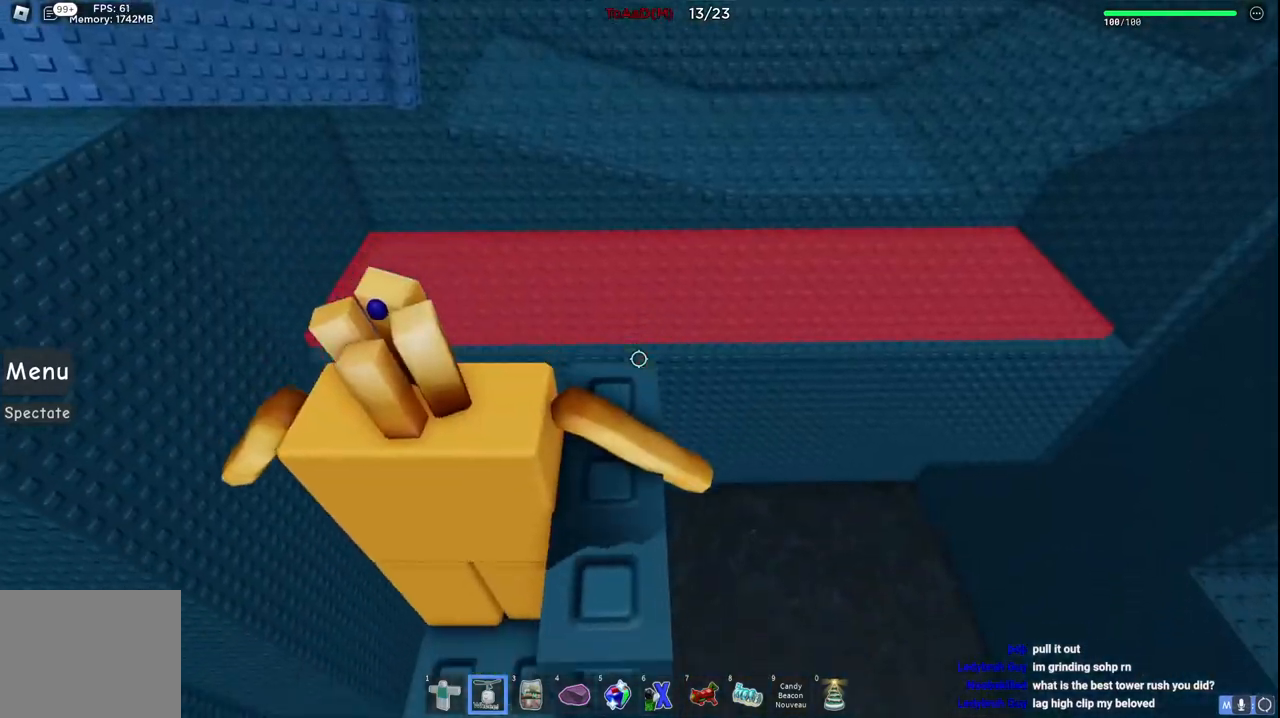
{"keys": [], "events": []}
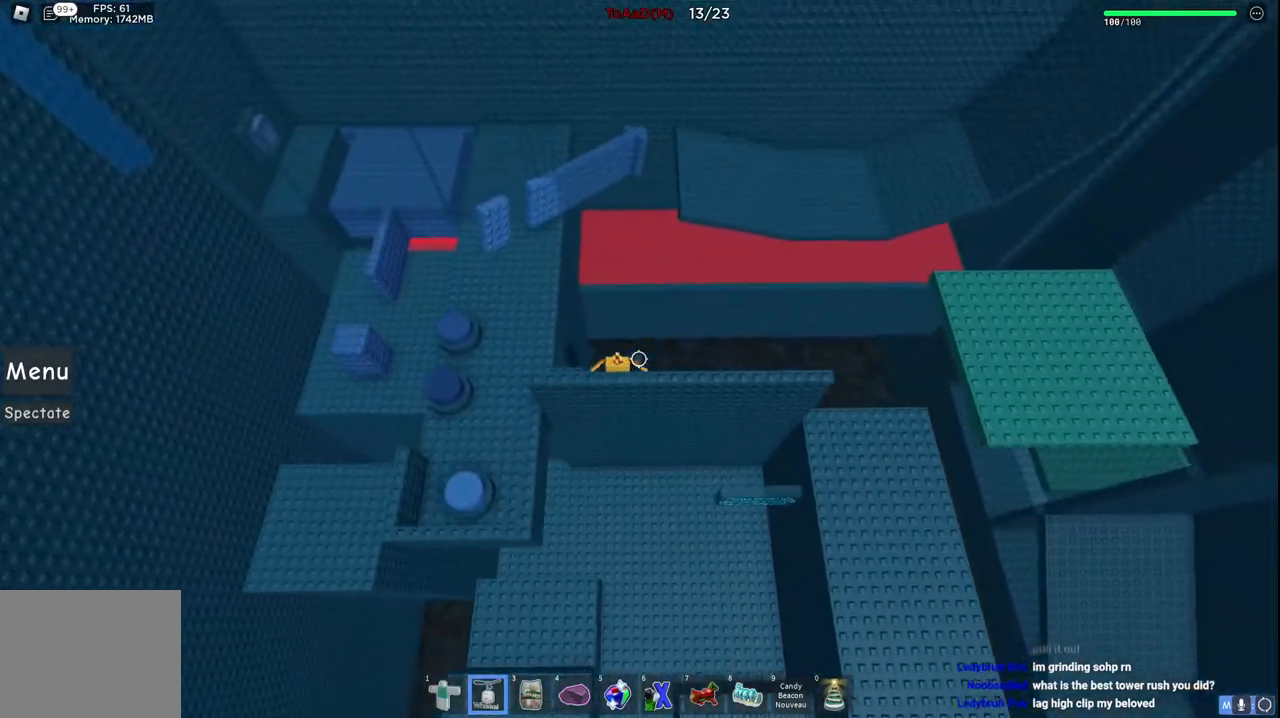
{"keys": ["a", "space"], "events": [[434, "a", "down"], [484, "space", "down"]]}
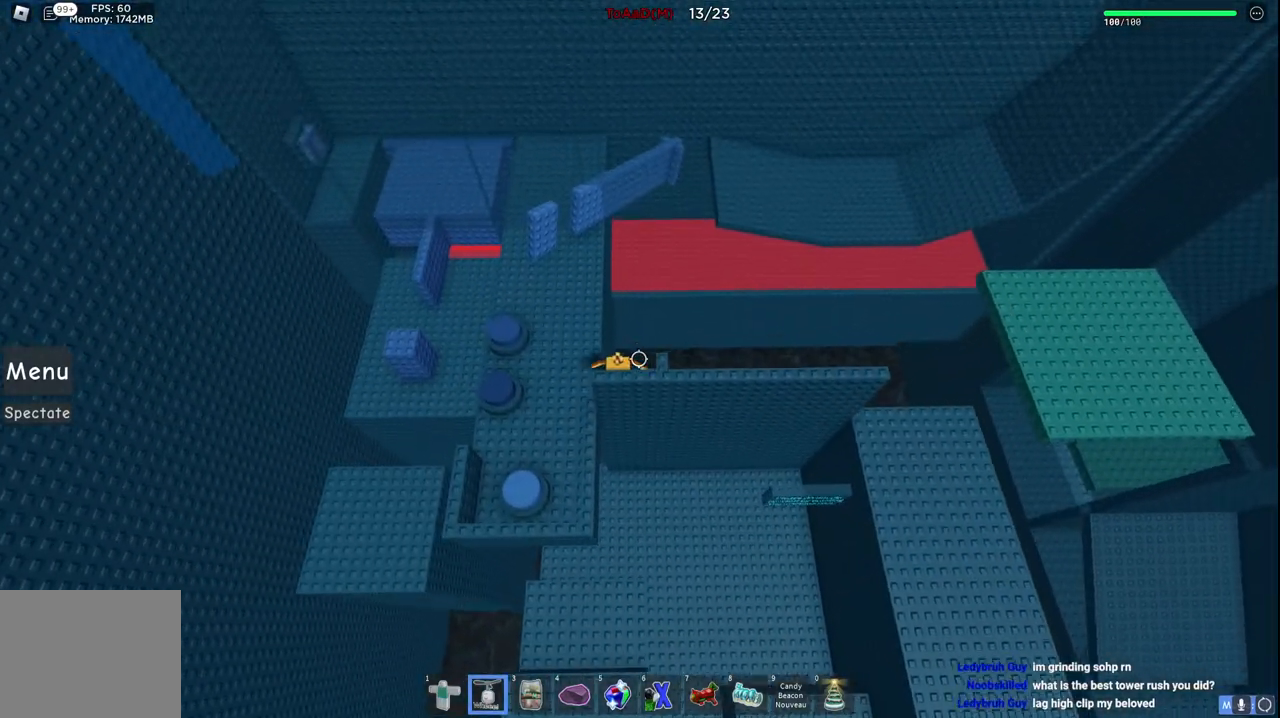
{"keys": [], "events": [[150, "space", "up"], [167, "a", "up"], [284, "w", "down"], [450, "w", "up"]]}
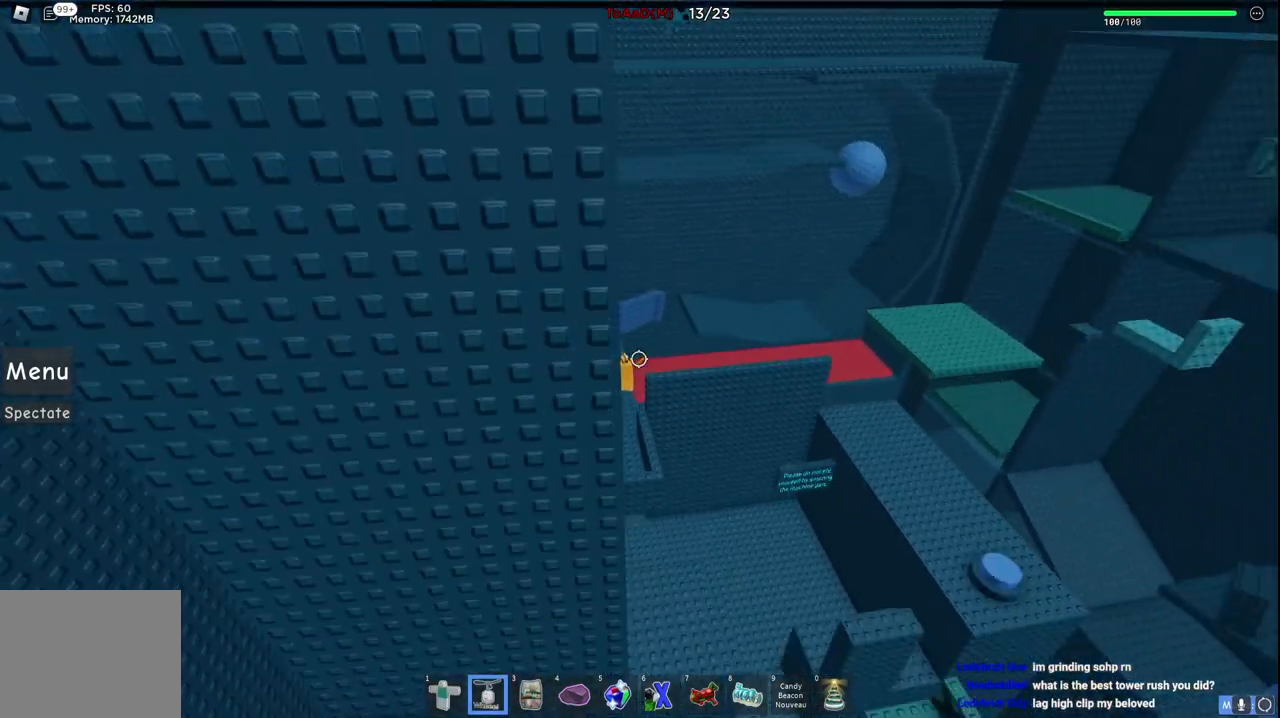
{"keys": [], "events": []}
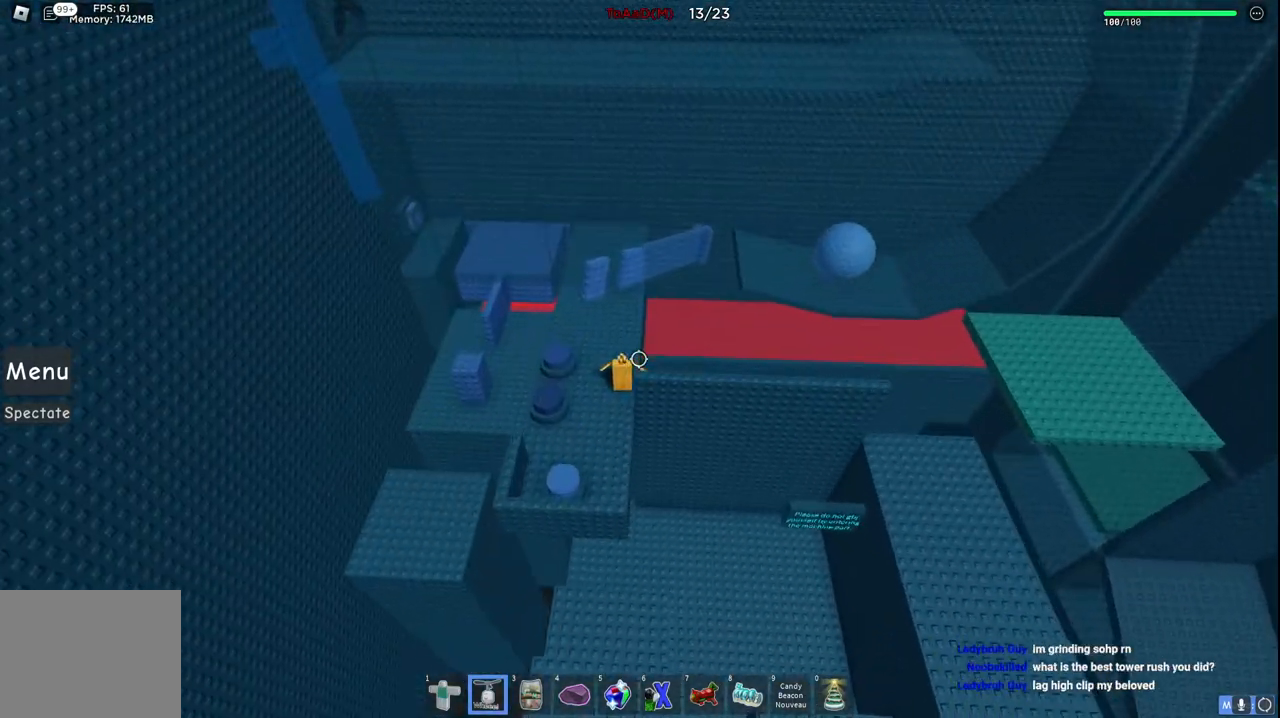
{"keys": [], "events": []}